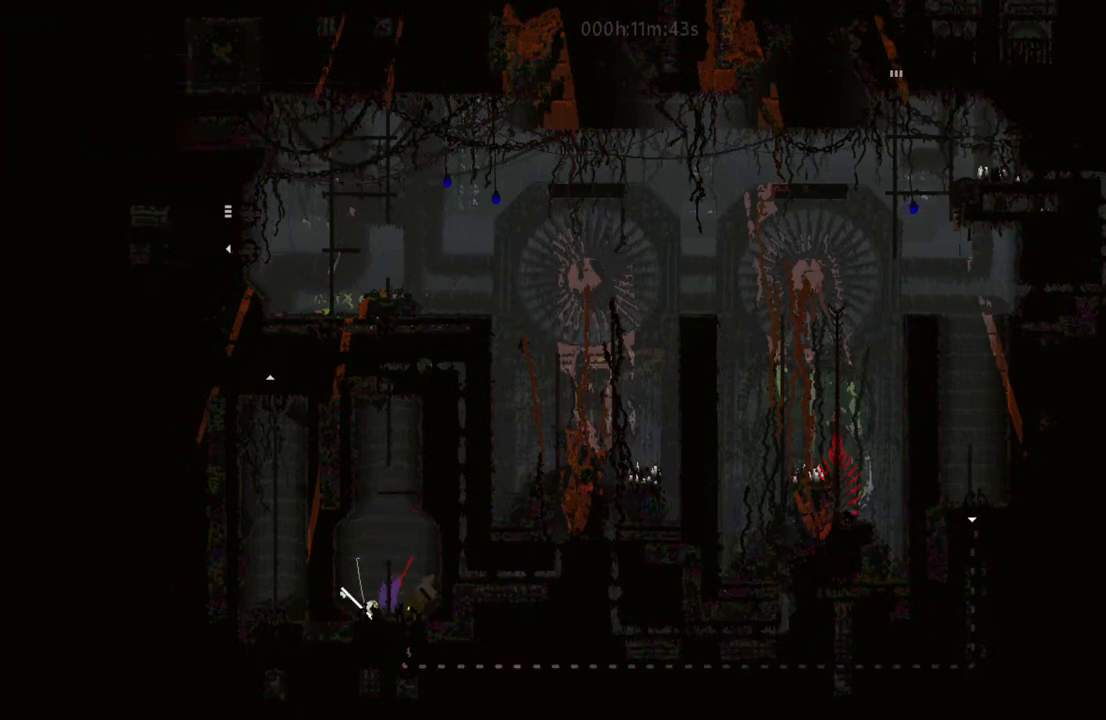
Gameplay with keyboard and mouse; each line is a JSON object with the keys held at the frame after it. "events" lists presses ("down") and releases ("up") of "down", "i", "l", "left", "right", "t" and "up" between this image and that frame as [ms after this image, input, new state], when the widget could be followed in between. No other keys are recorded. Mouse buttons are not recorded. Not read: mouse_move.
{"keys": [], "events": [[100, "left", "up"]]}
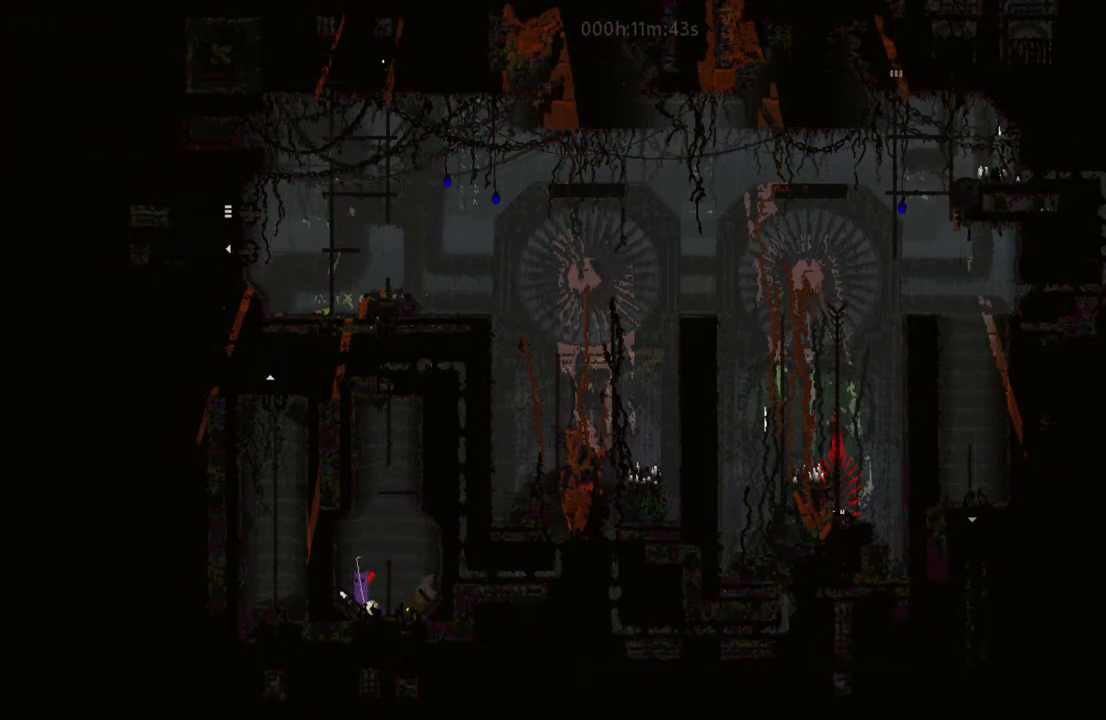
{"keys": [], "events": [[100, "right", "down"], [200, "right", "up"], [317, "l", "down"], [500, "l", "up"]]}
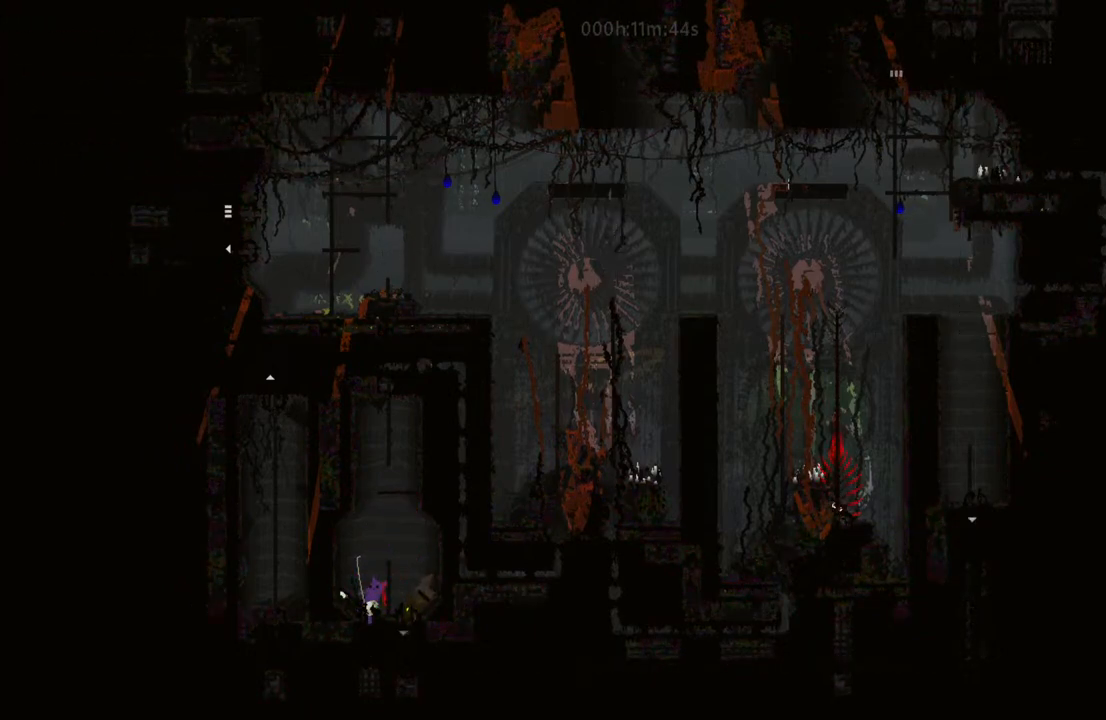
{"keys": ["down"], "events": [[217, "right", "down"], [300, "right", "up"], [450, "down", "down"]]}
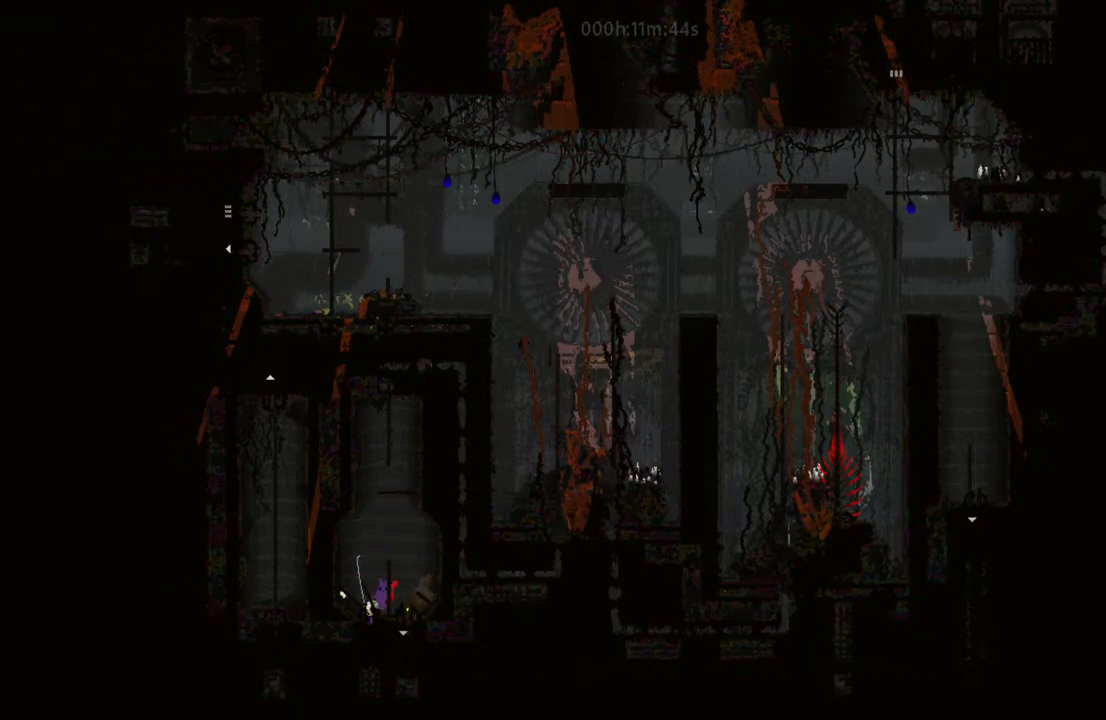
{"keys": ["i"], "events": [[33, "l", "down"], [100, "down", "up"], [150, "l", "up"], [250, "up", "down"], [317, "up", "up"], [483, "i", "down"]]}
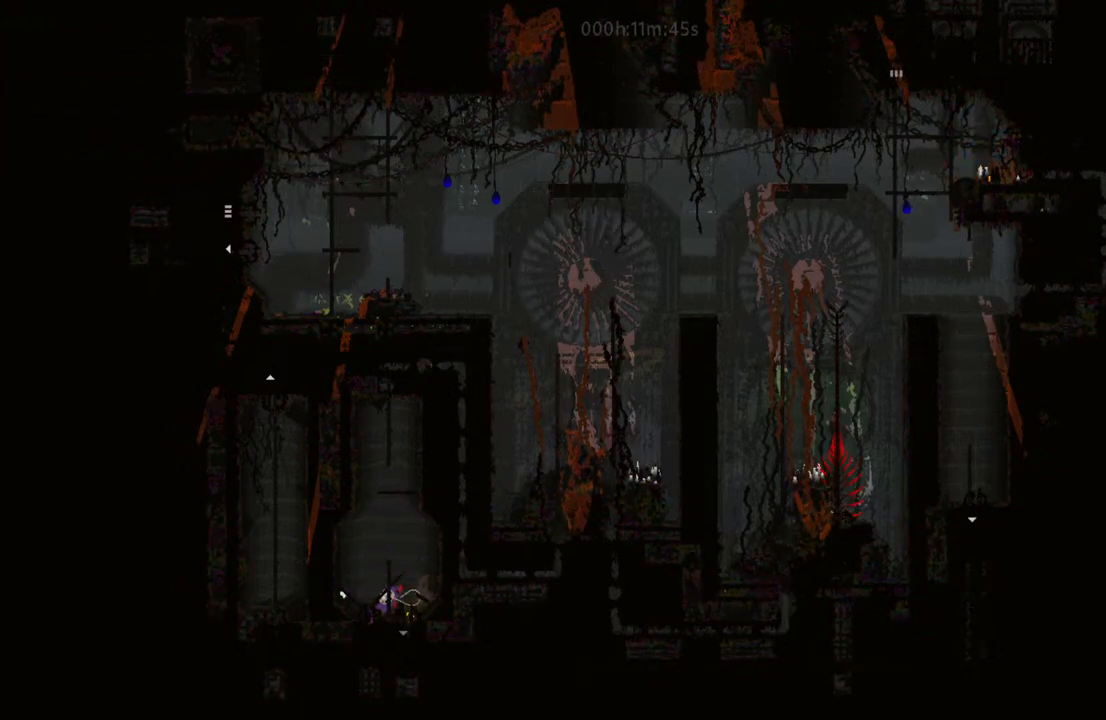
{"keys": [], "events": [[100, "i", "up"], [333, "left", "down"], [450, "left", "up"]]}
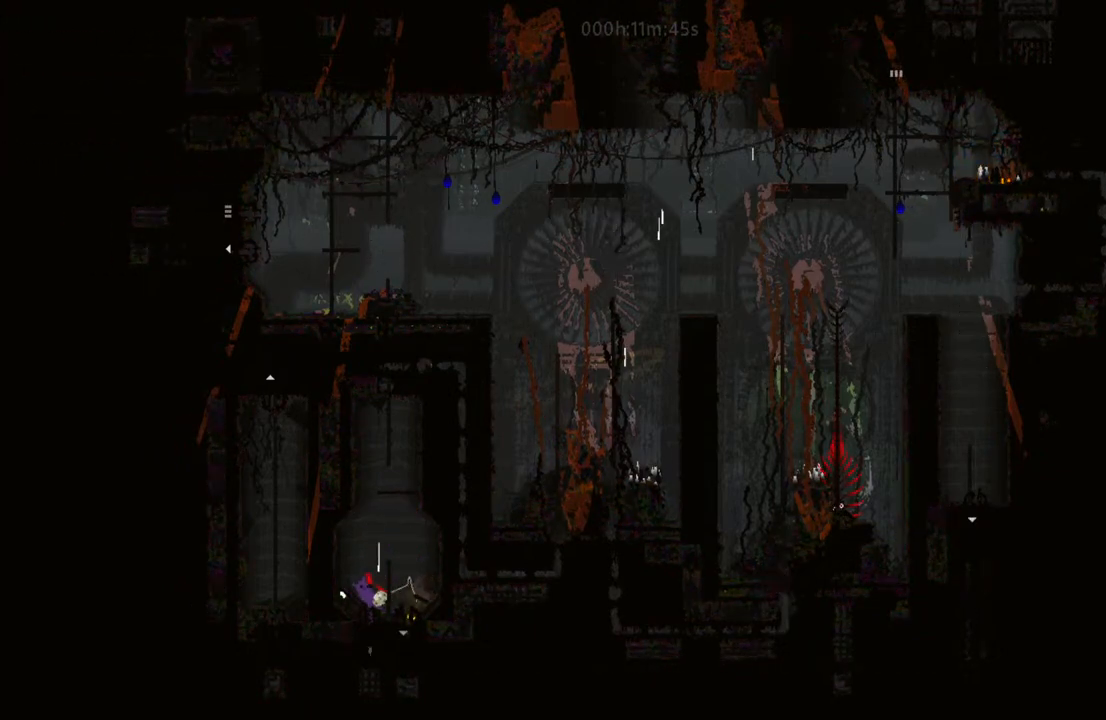
{"keys": ["down", "l"], "events": [[233, "down", "down"], [450, "l", "down"]]}
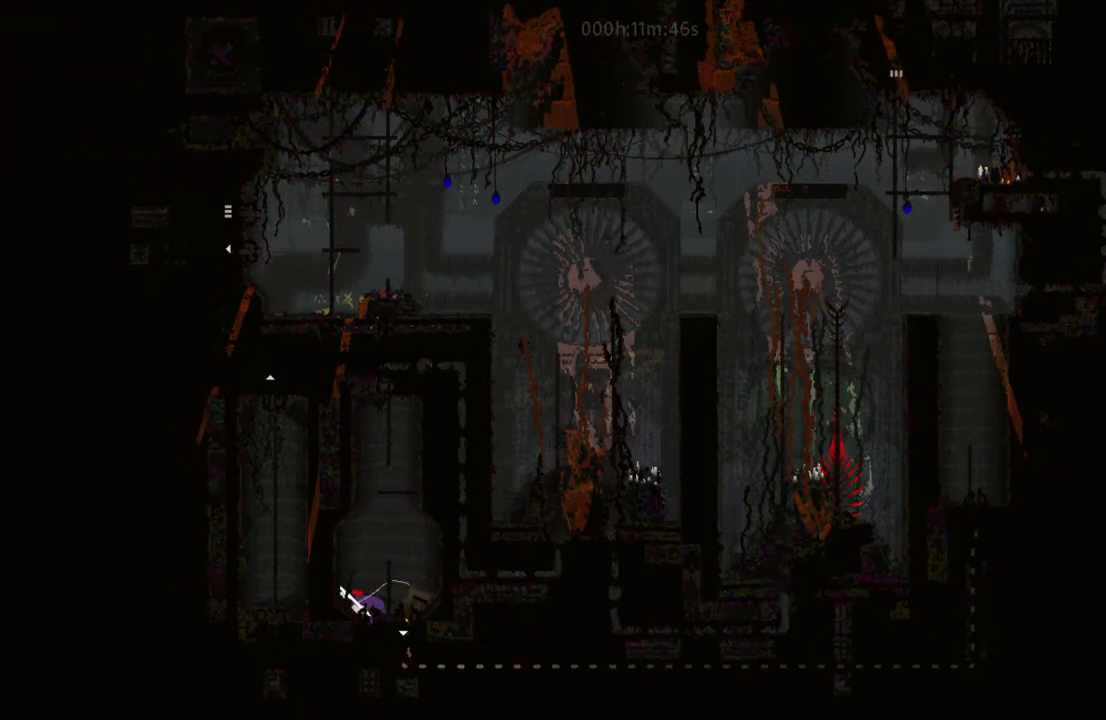
{"keys": ["left"], "events": [[67, "down", "up"], [100, "l", "up"], [150, "up", "down"], [267, "up", "up"], [417, "left", "down"]]}
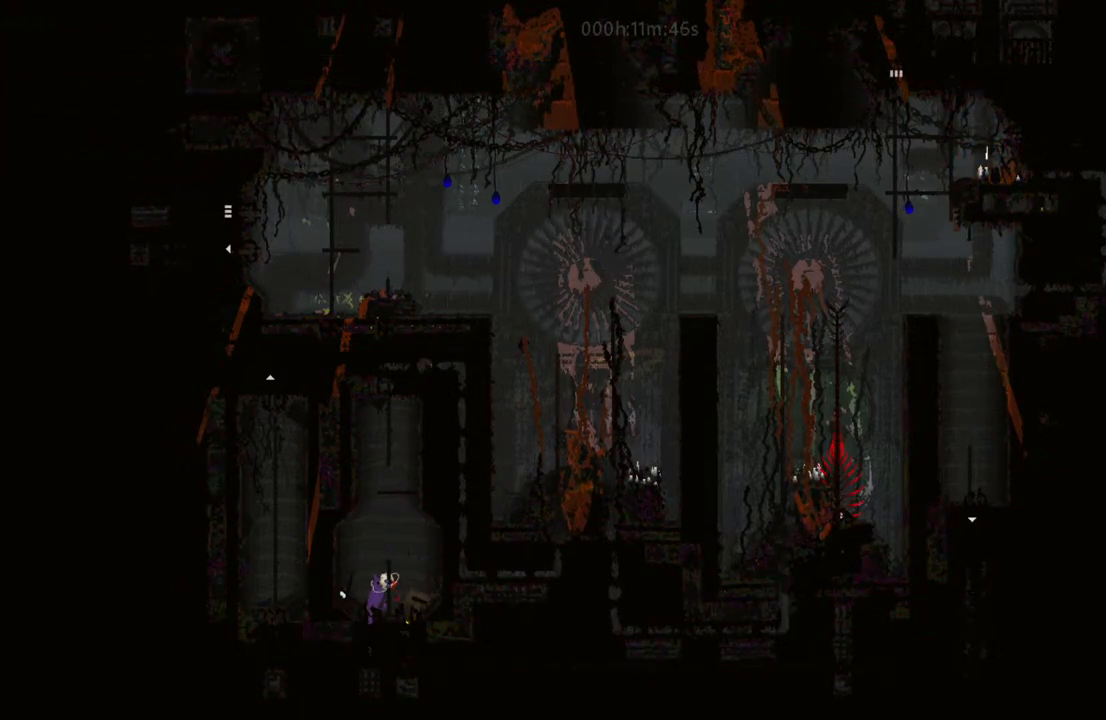
{"keys": ["left"], "events": [[83, "left", "up"], [117, "i", "down"], [200, "i", "up"], [317, "left", "down"]]}
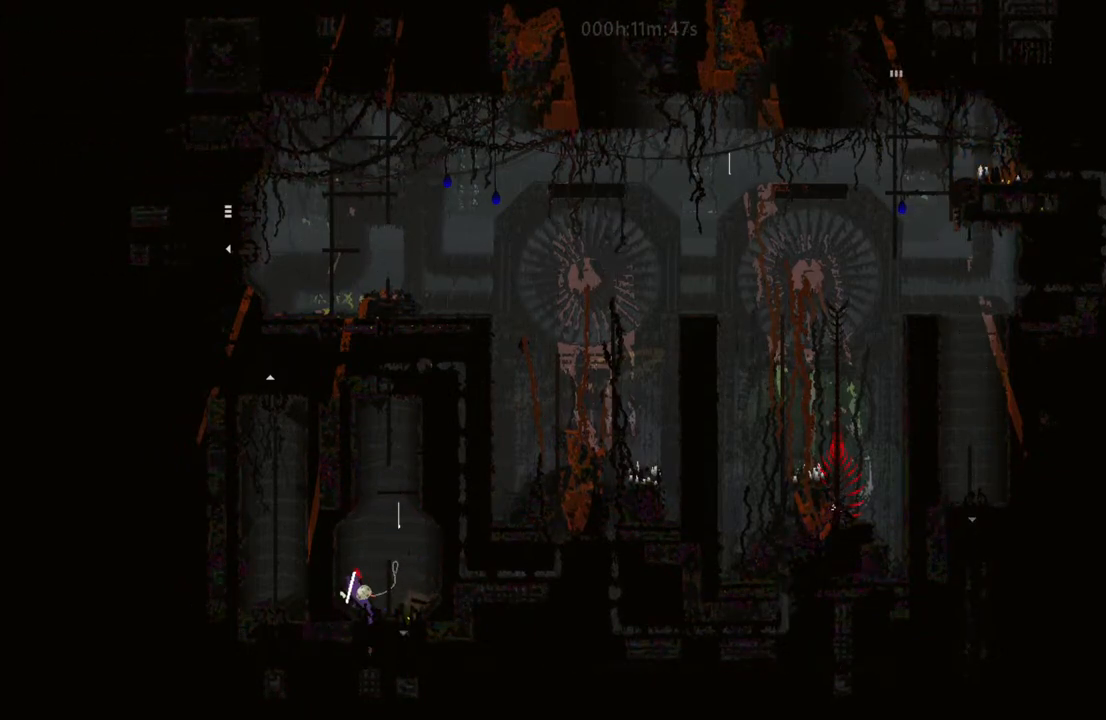
{"keys": [], "events": [[50, "l", "down"], [100, "left", "up"], [200, "l", "up"], [417, "right", "down"], [500, "right", "up"]]}
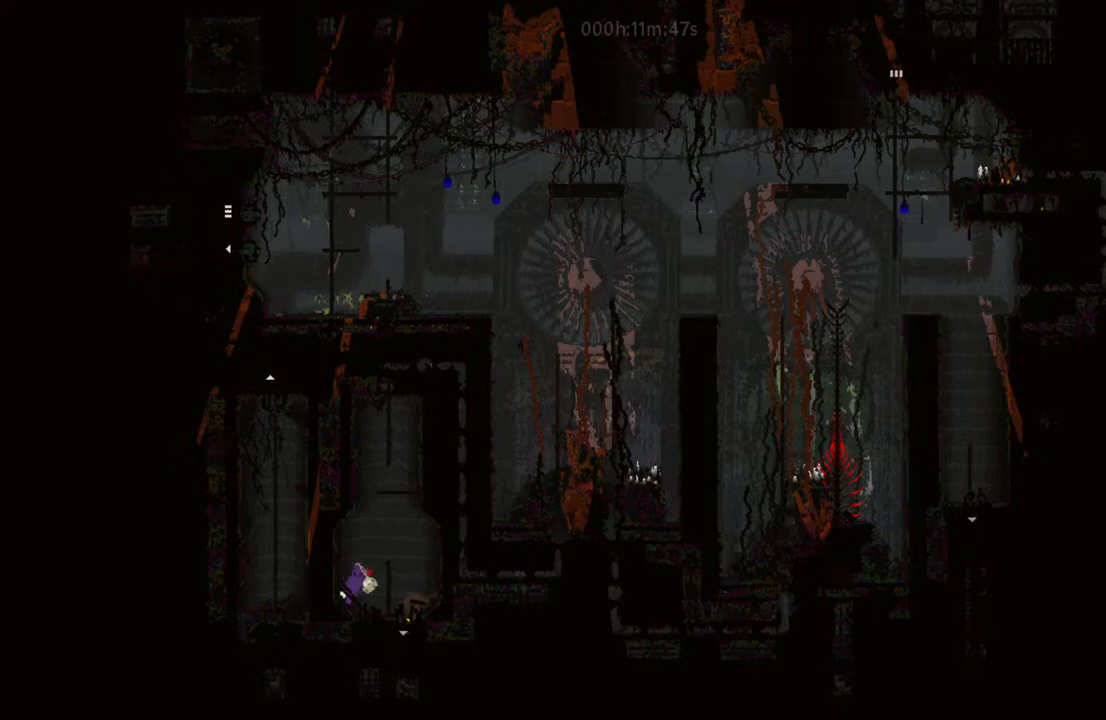
{"keys": ["left"], "events": [[117, "i", "down"], [250, "right", "down"], [283, "i", "up"], [350, "t", "down"], [367, "right", "up"], [400, "left", "down"], [450, "t", "up"]]}
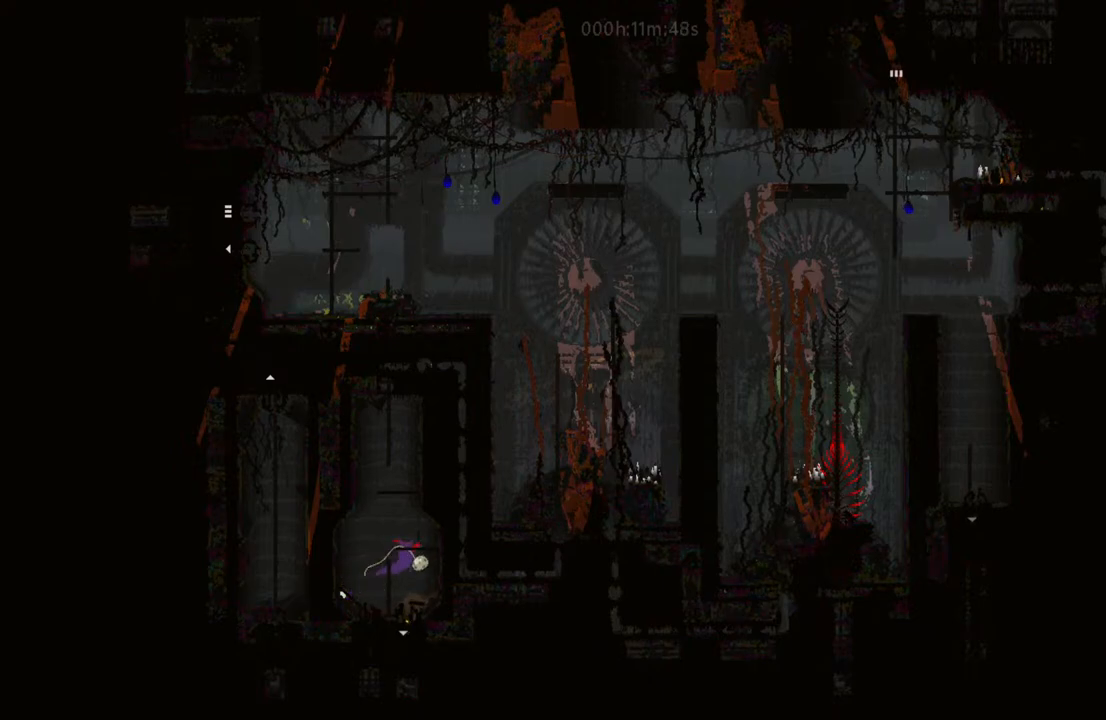
{"keys": [], "events": [[467, "left", "up"]]}
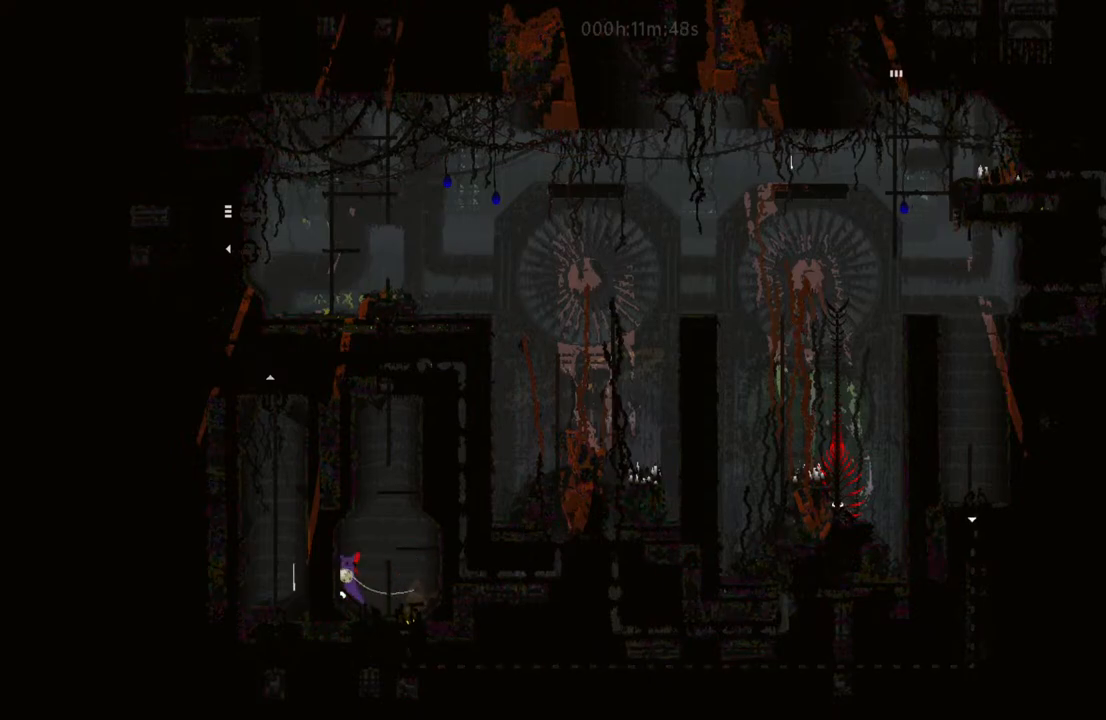
{"keys": ["right"], "events": [[117, "l", "down"], [283, "l", "up"], [450, "right", "down"]]}
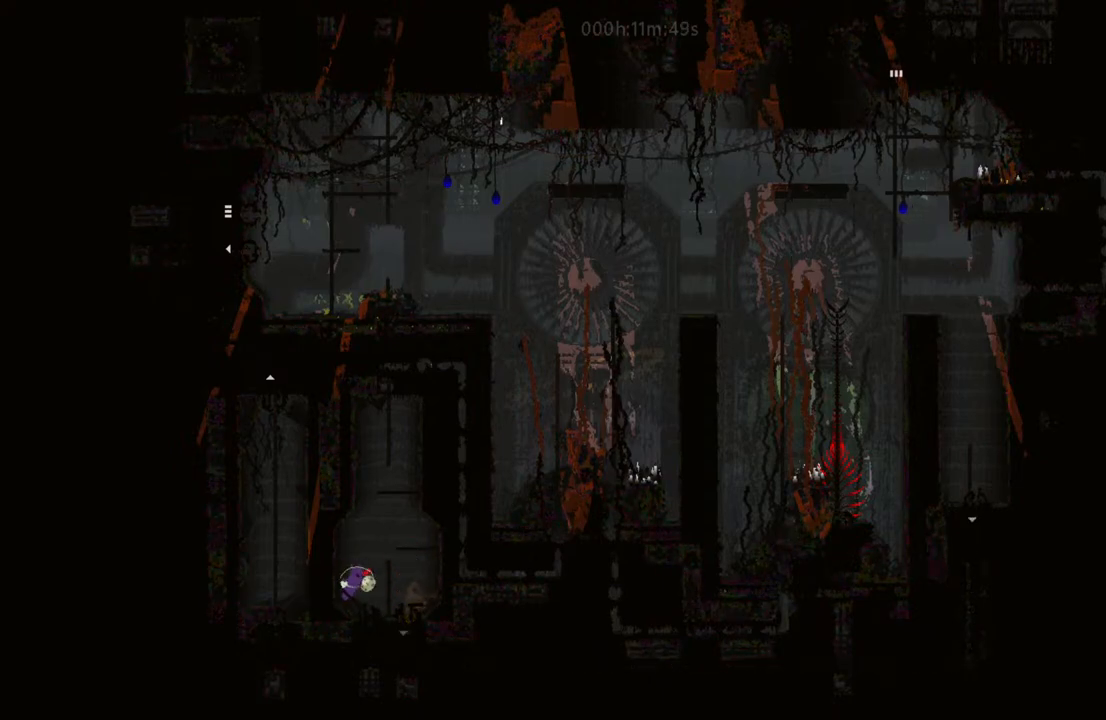
{"keys": ["right"], "events": [[100, "right", "up"], [350, "up", "down"], [417, "up", "up"], [467, "right", "down"]]}
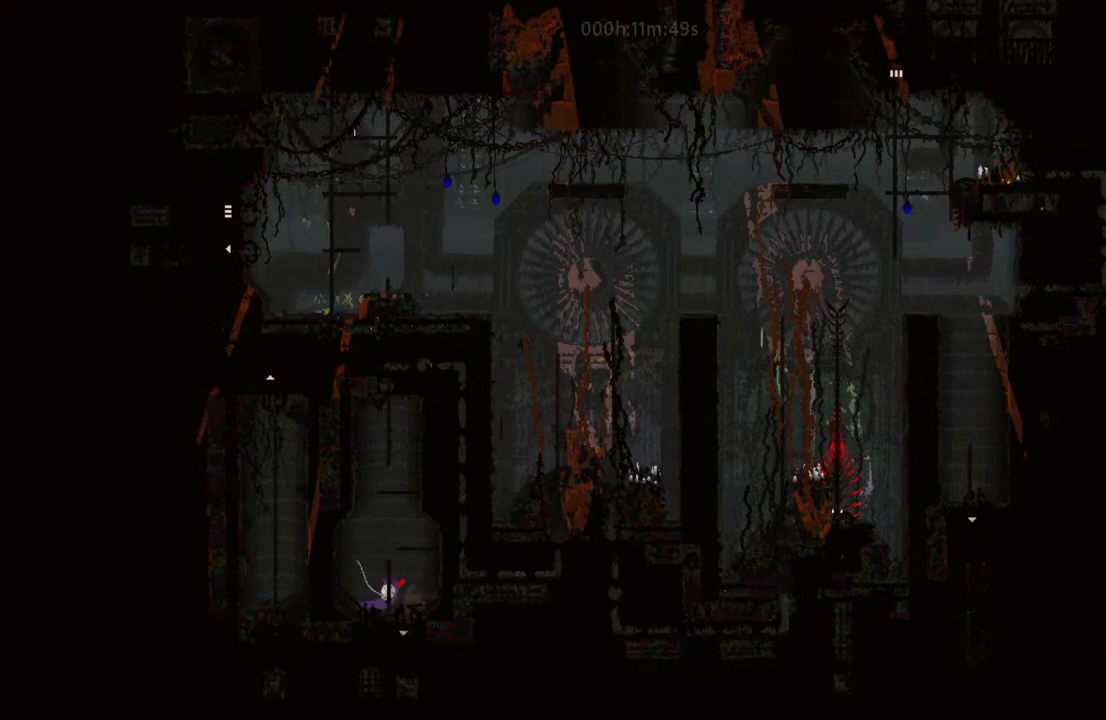
{"keys": ["up"], "events": [[83, "up", "down"], [117, "right", "up"]]}
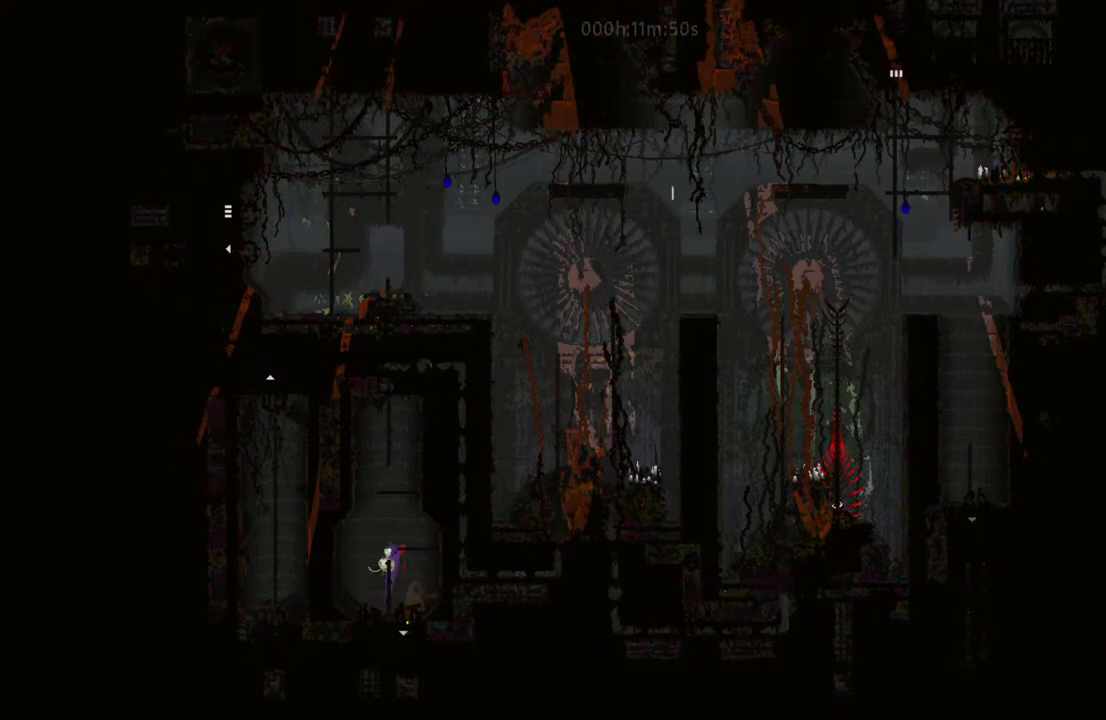
{"keys": ["l", "up"], "events": [[133, "l", "down"]]}
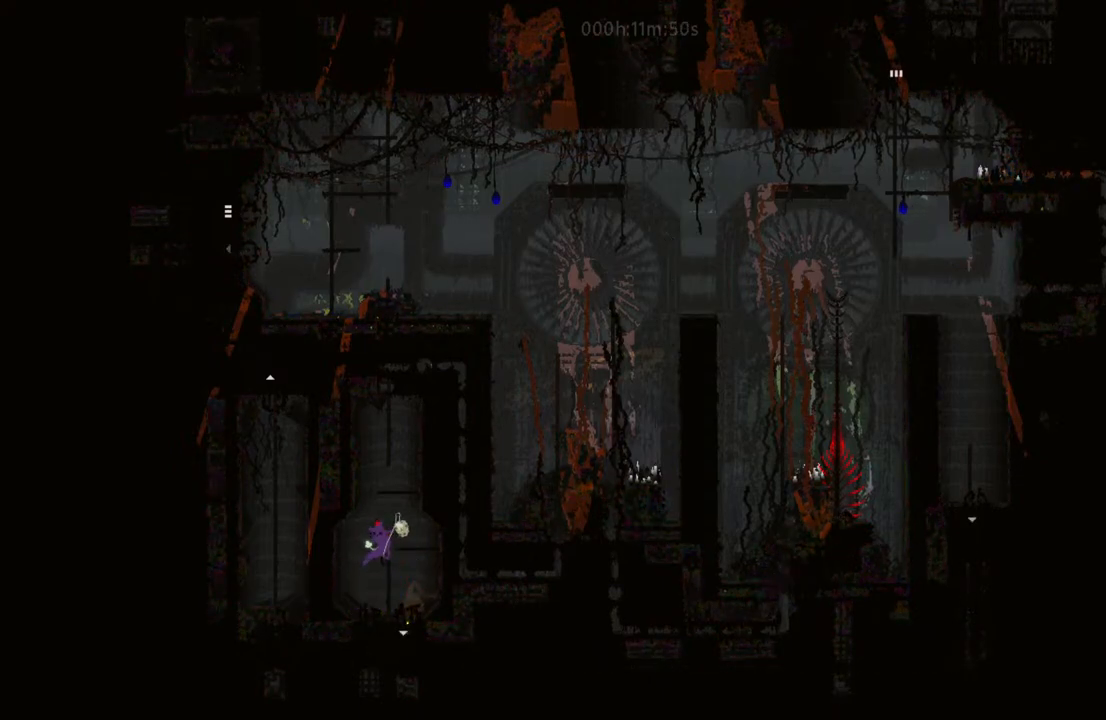
{"keys": ["l", "up"], "events": []}
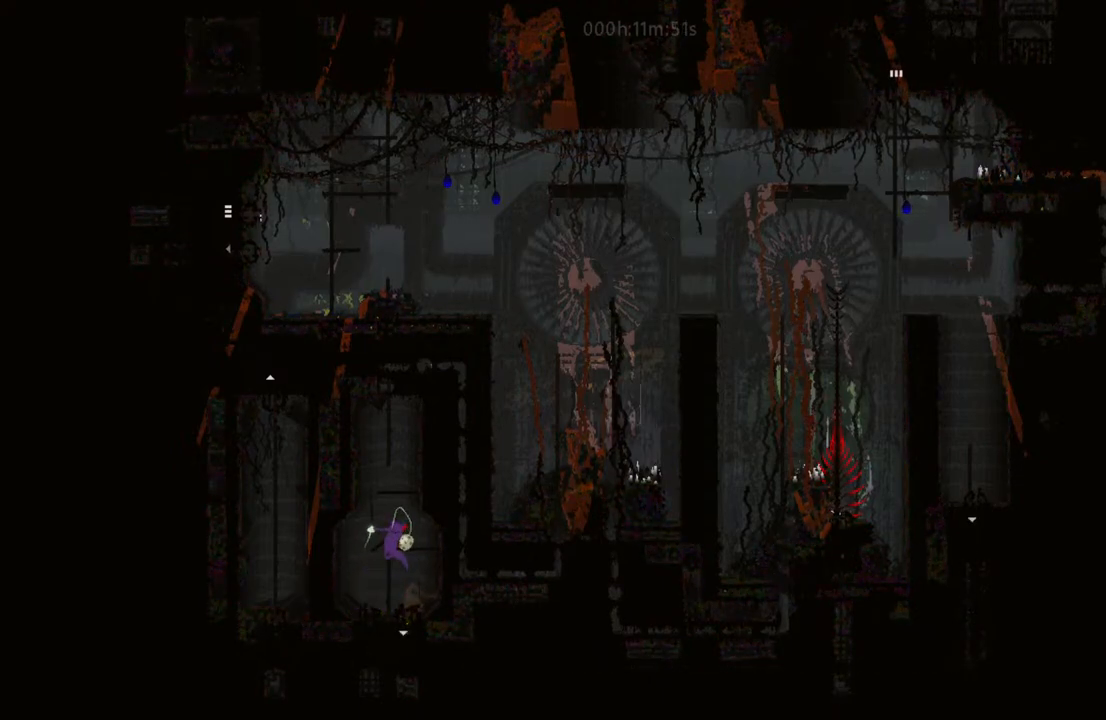
{"keys": ["up"], "events": [[500, "l", "up"]]}
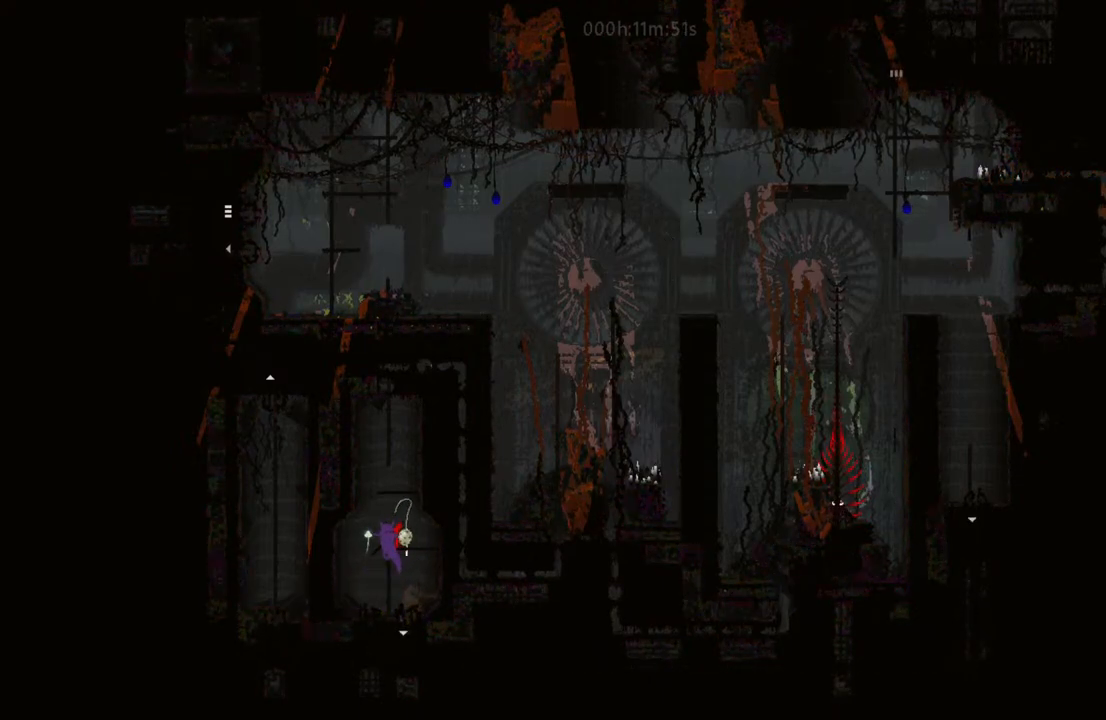
{"keys": [], "events": [[50, "up", "up"], [350, "i", "down"], [367, "i", "up"]]}
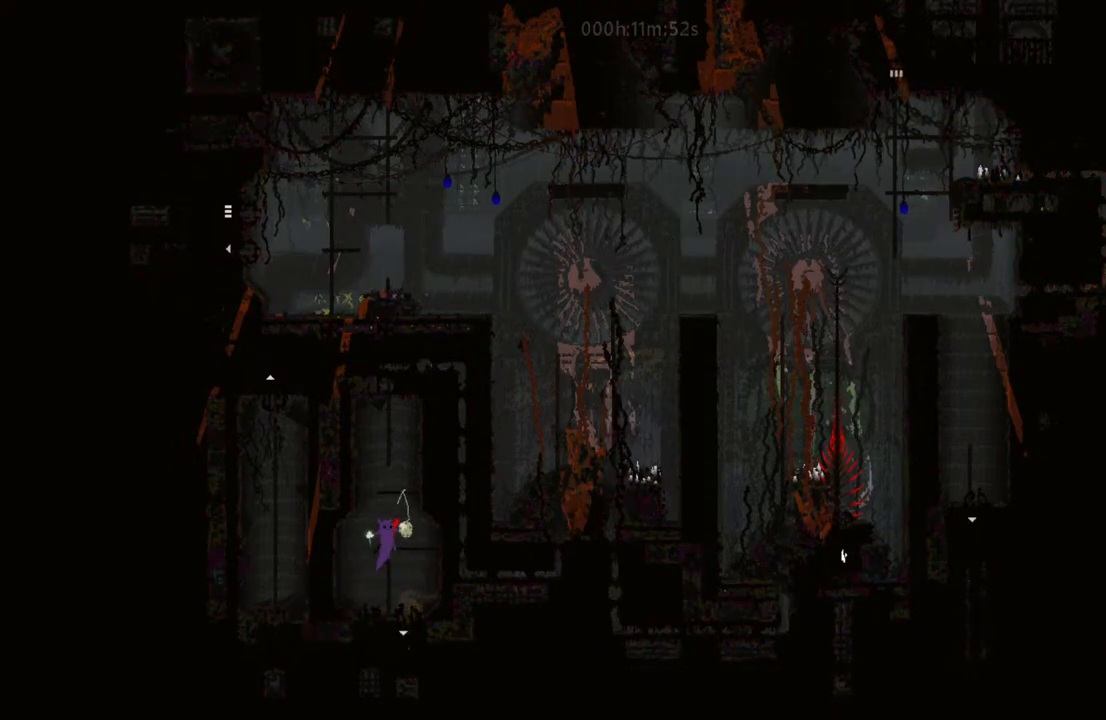
{"keys": [], "events": [[17, "l", "down"], [133, "l", "up"], [267, "left", "down"], [417, "left", "up"]]}
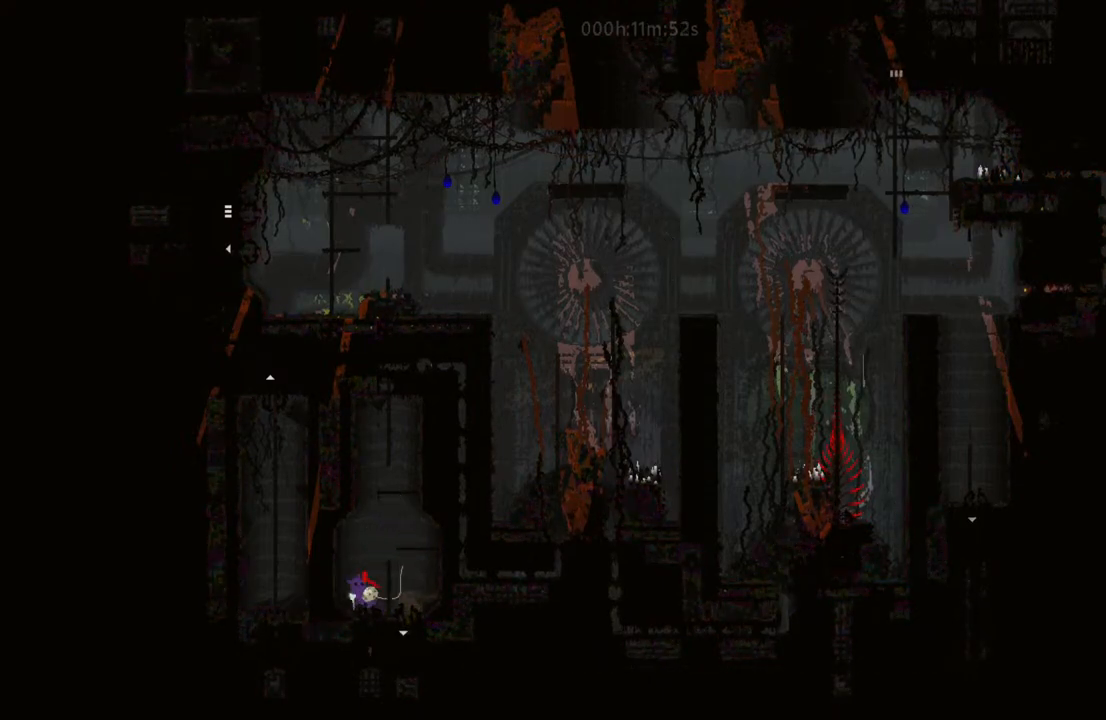
{"keys": [], "events": [[433, "l", "down"], [483, "l", "up"]]}
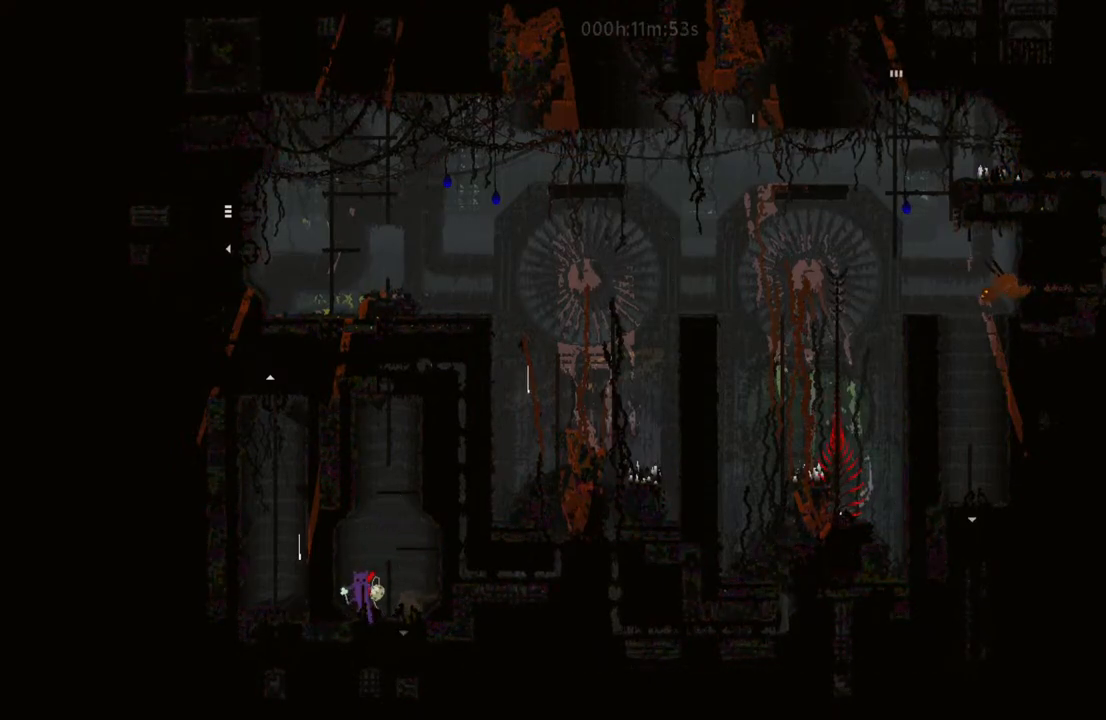
{"keys": ["down", "l"], "events": [[50, "l", "down"], [133, "l", "up"], [183, "left", "down"], [333, "left", "up"], [350, "down", "down"], [467, "l", "down"]]}
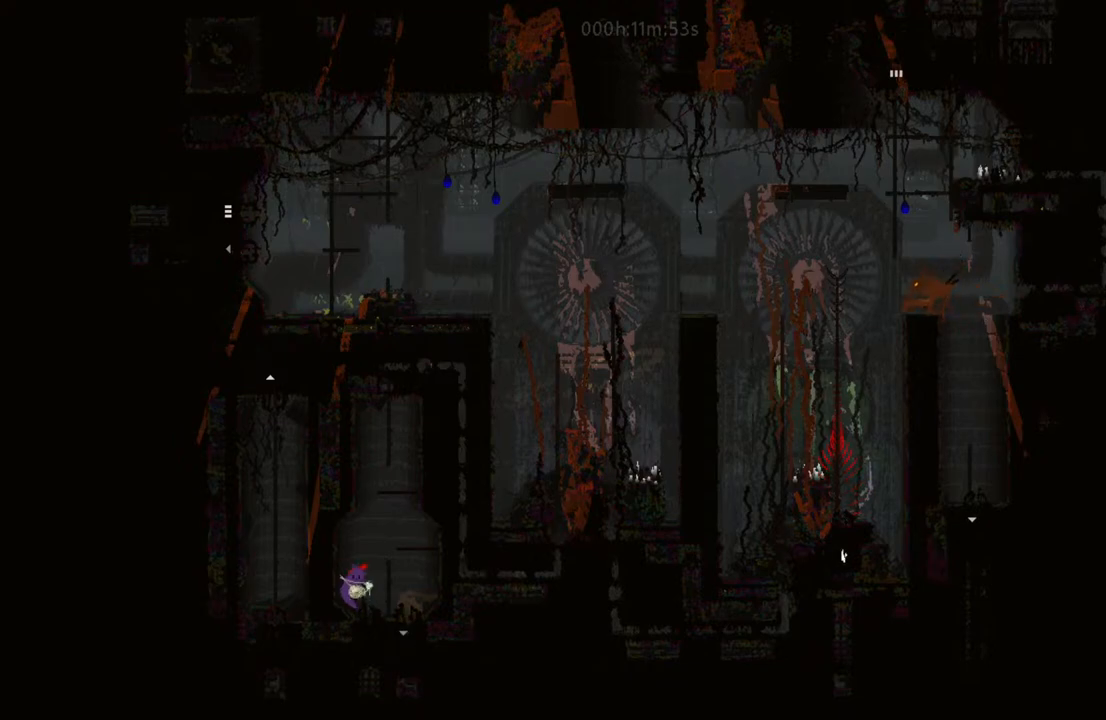
{"keys": [], "events": [[117, "down", "up"], [150, "l", "up"], [233, "up", "down"], [367, "up", "up"]]}
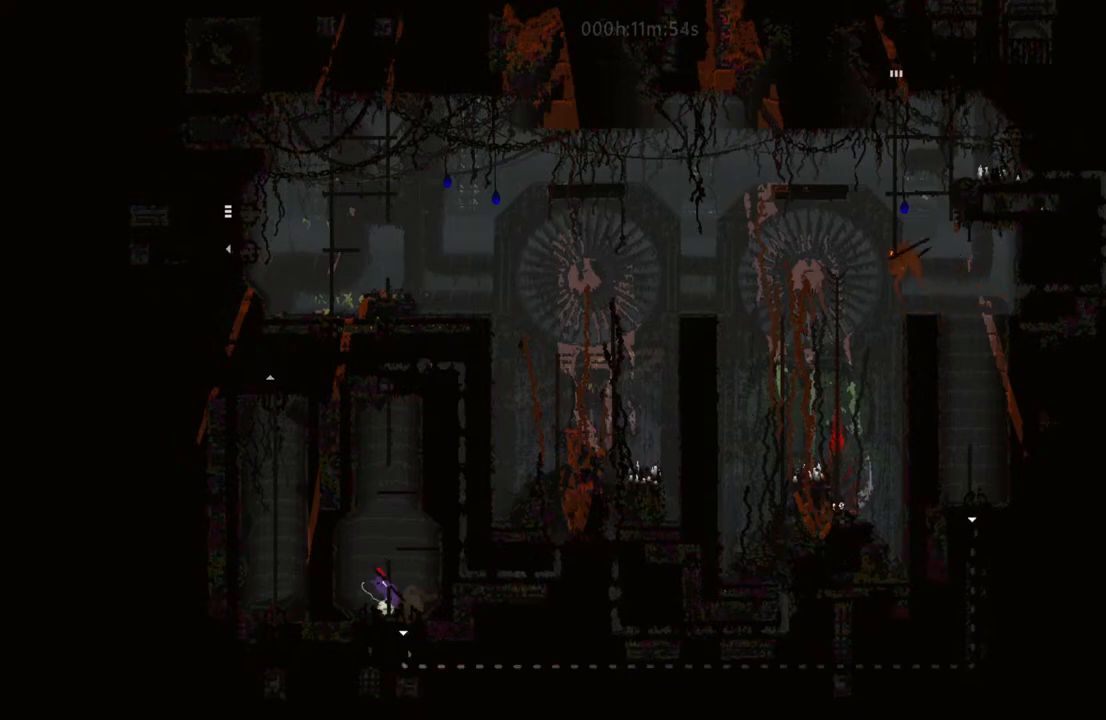
{"keys": [], "events": [[217, "i", "down"], [333, "i", "up"]]}
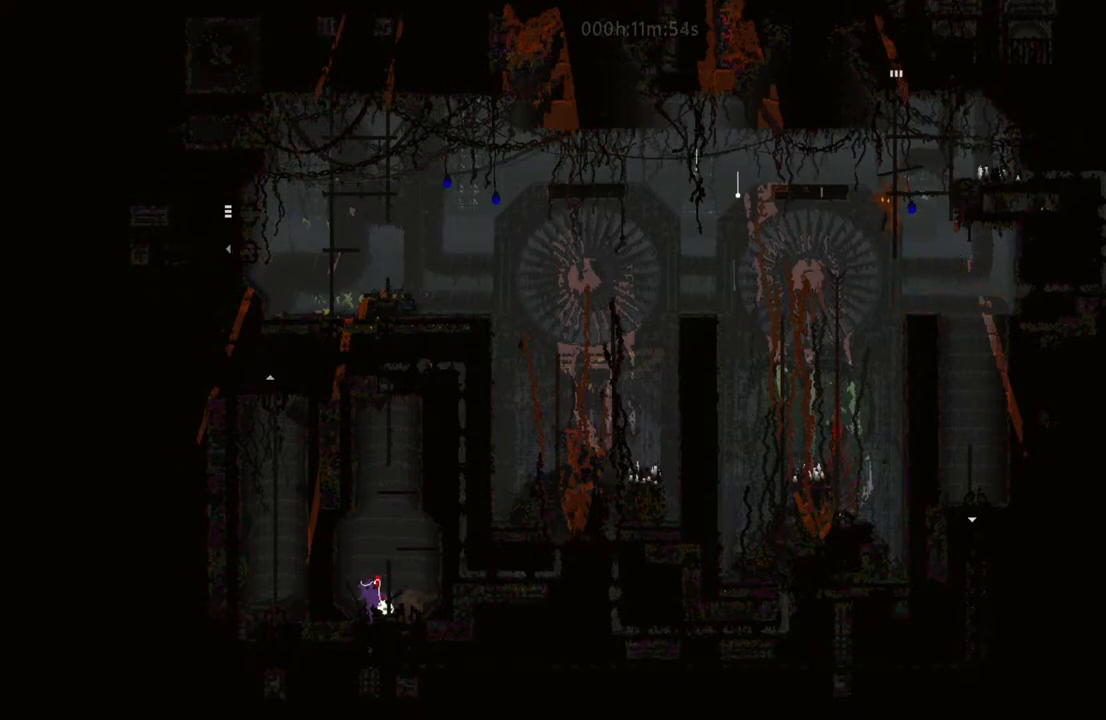
{"keys": [], "events": [[33, "left", "down"], [150, "left", "up"]]}
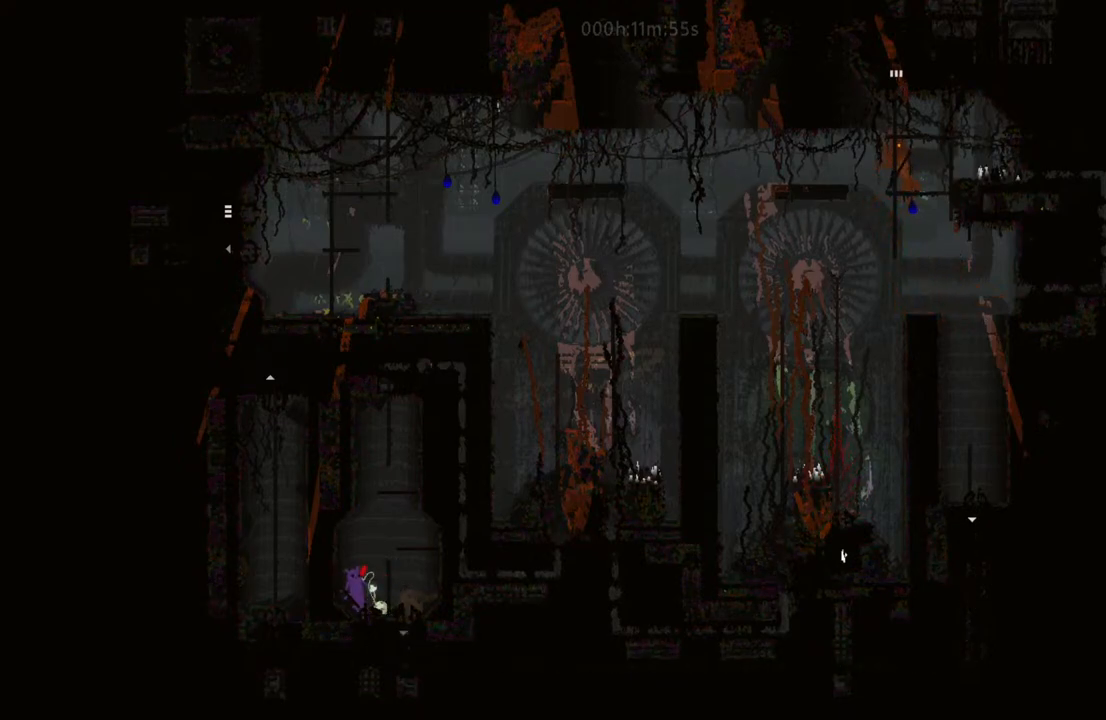
{"keys": ["up"], "events": [[133, "down", "down"], [183, "left", "down"], [200, "left", "up"], [267, "down", "up"], [450, "up", "down"]]}
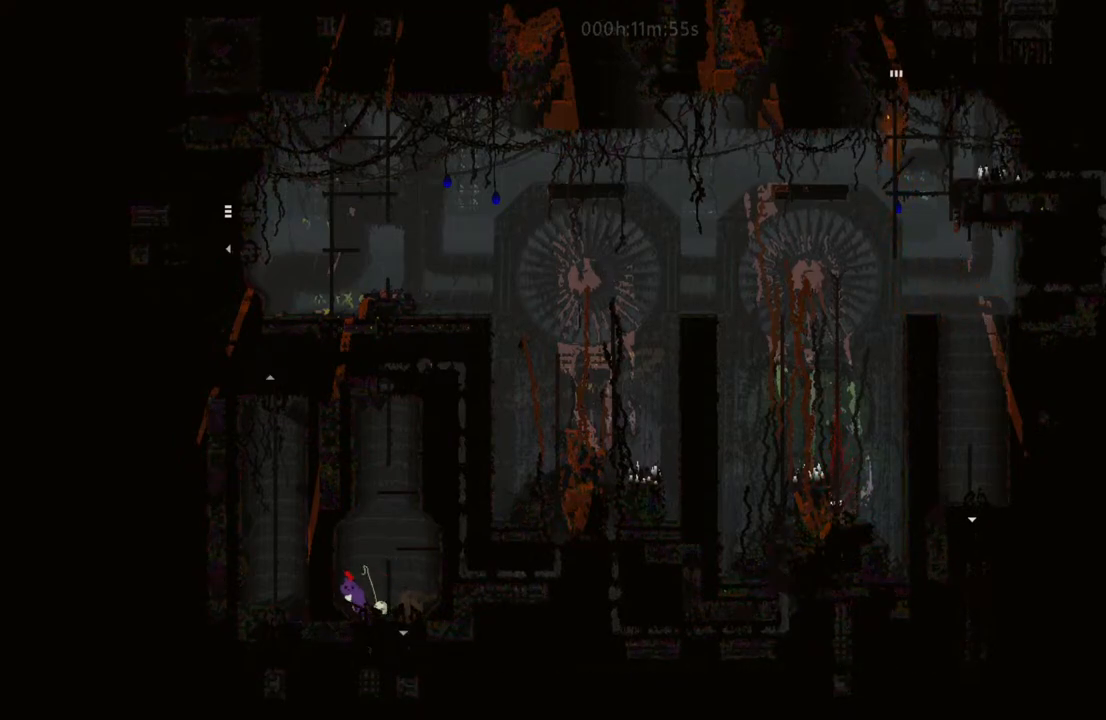
{"keys": ["left", "t"], "events": [[83, "i", "down"], [150, "up", "up"], [233, "left", "down"], [300, "i", "up"], [450, "t", "down"]]}
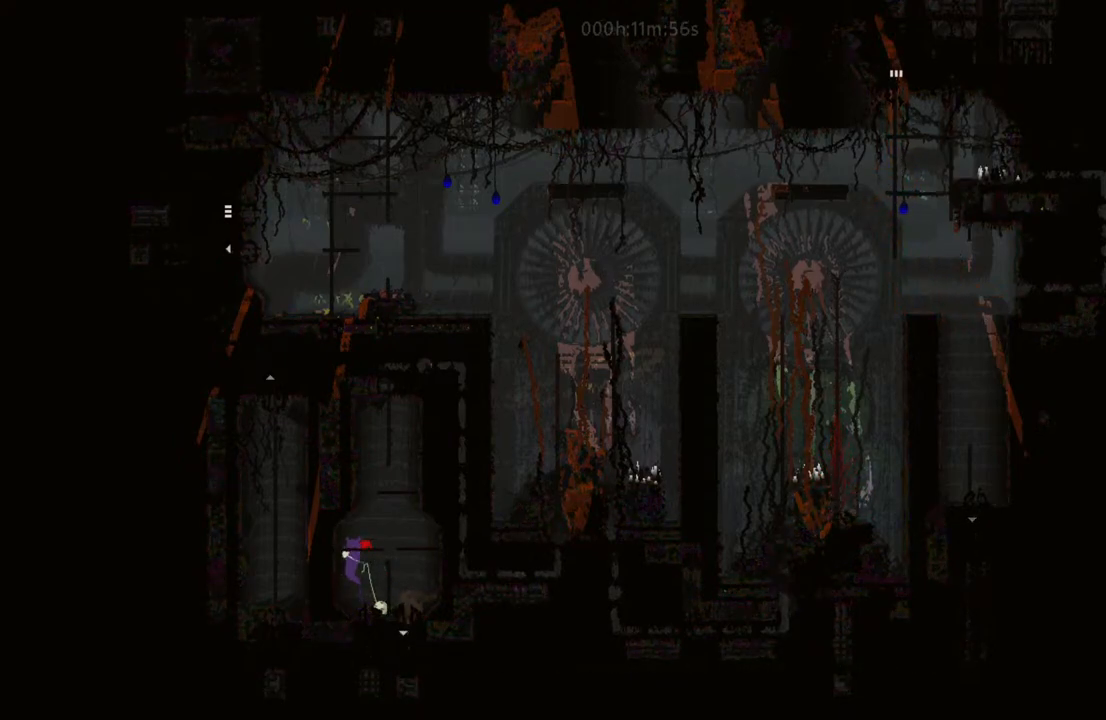
{"keys": ["right"], "events": [[100, "t", "up"], [133, "left", "up"], [350, "right", "down"]]}
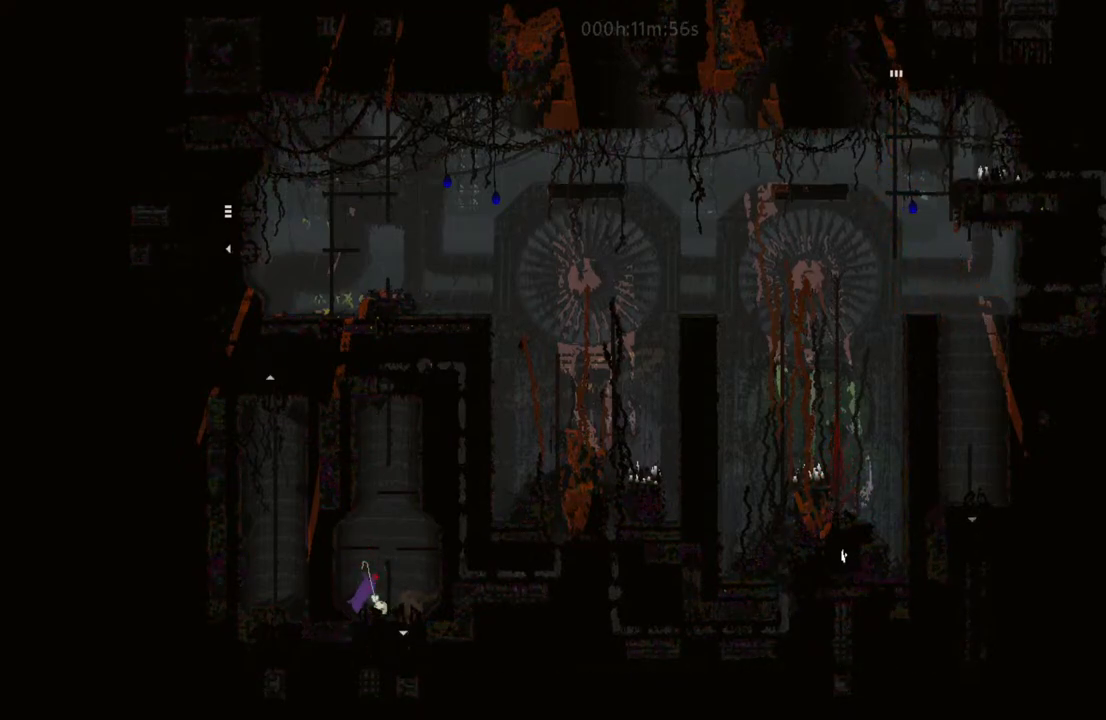
{"keys": [], "events": [[283, "right", "up"]]}
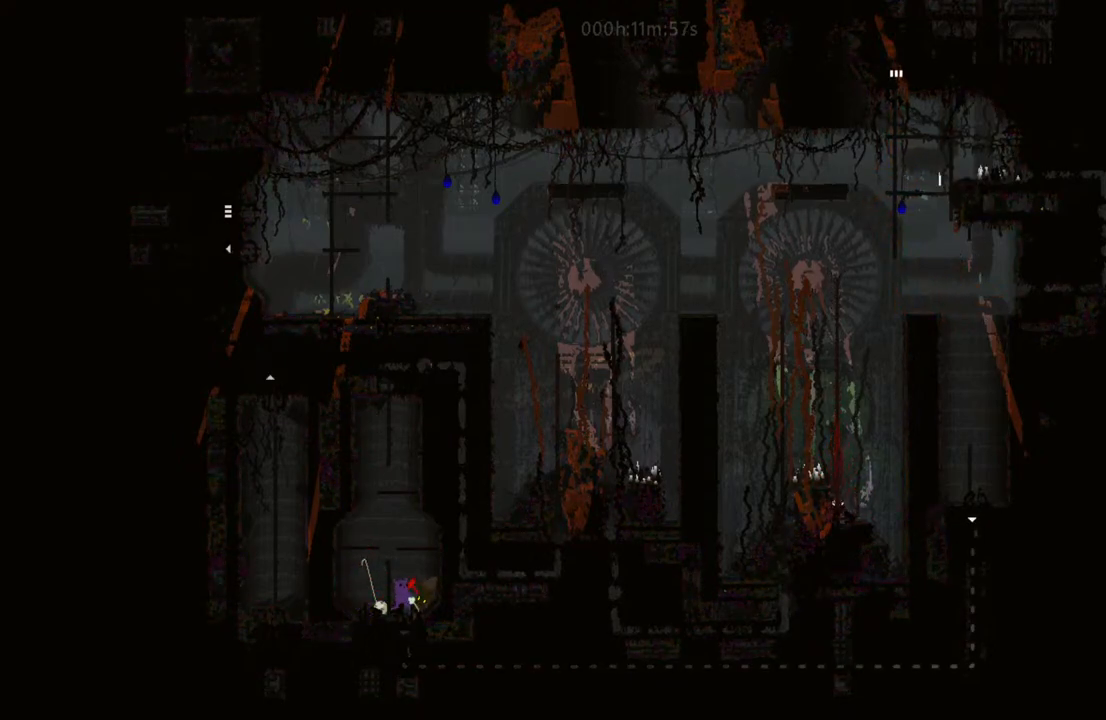
{"keys": [], "events": [[133, "l", "down"], [267, "l", "up"]]}
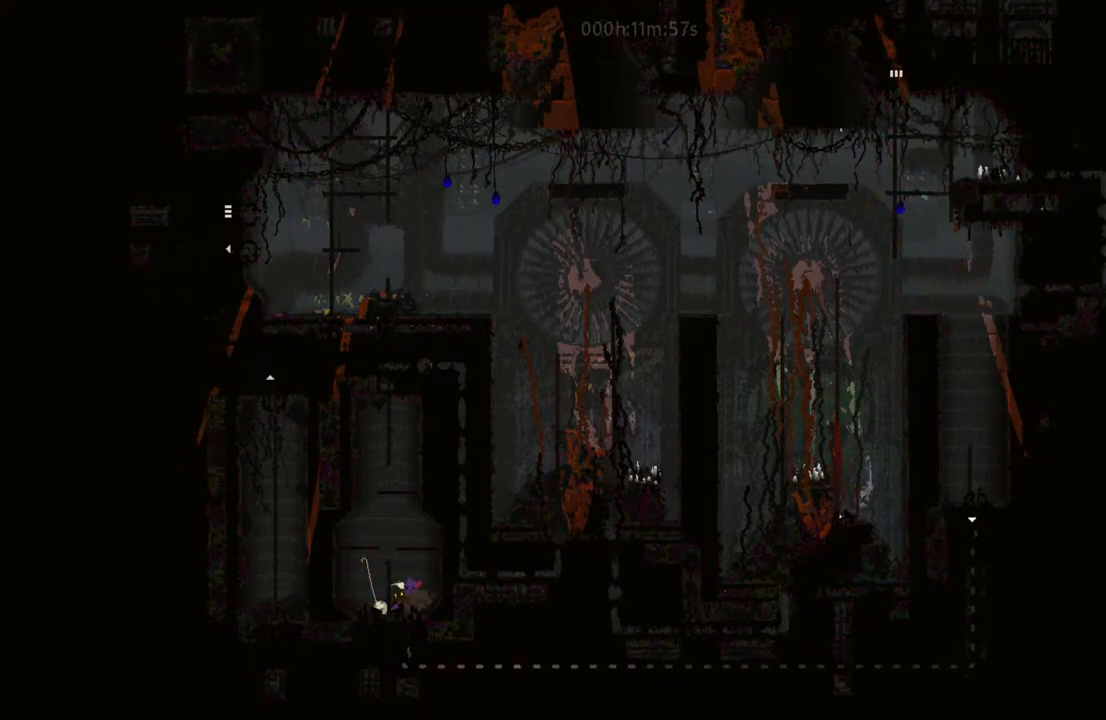
{"keys": [], "events": [[350, "right", "down"], [433, "right", "up"]]}